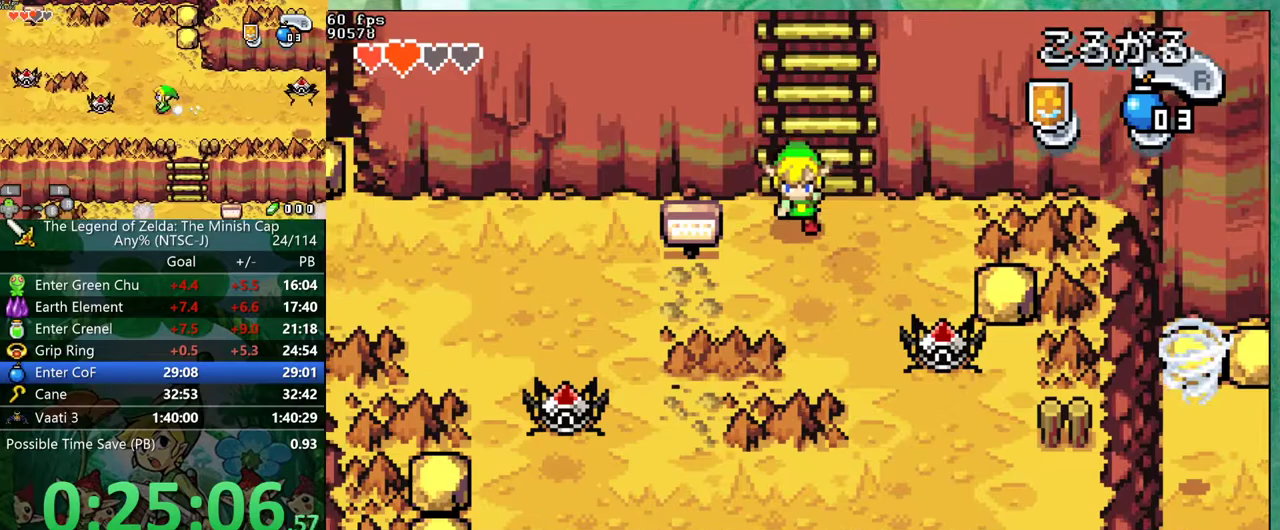
Gameplay with a controller (Nintendo layout); each line is a JSON object with the inputs held at the frame after it. "events" lists button and stick changes between this image and that frame as [ms after this image, input, new state], when the widget could be followed in between. Not read: L3 R3.
{"buttons": ["DPAD_LEFT"], "events": [[300, "DPAD_DOWN", "up"], [367, "R1", "down"], [433, "R1", "up"]]}
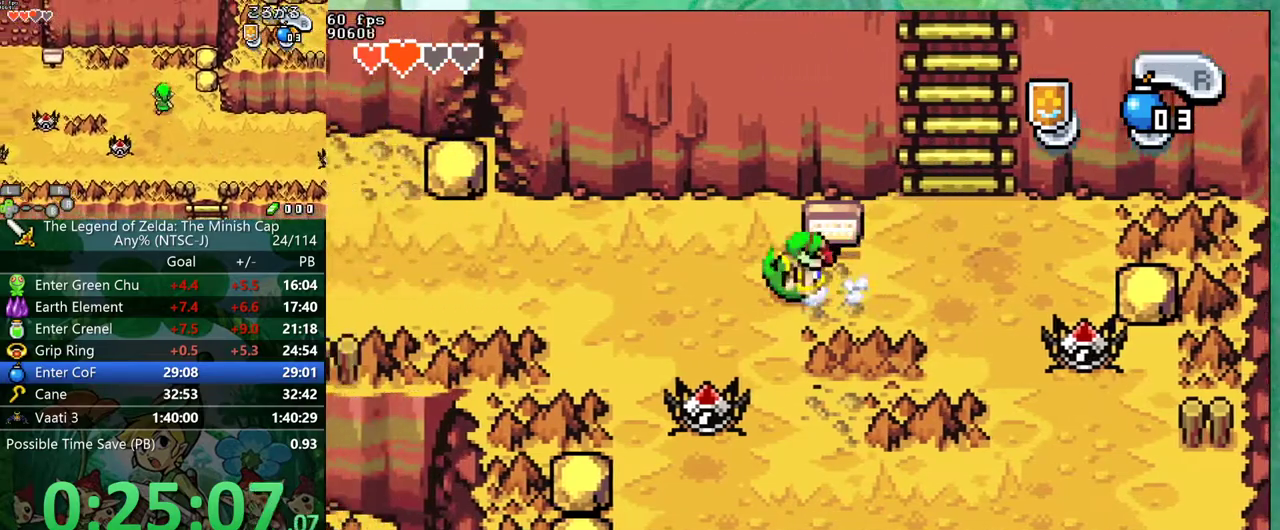
{"buttons": ["DPAD_LEFT"], "events": [[317, "R1", "down"], [400, "R1", "up"]]}
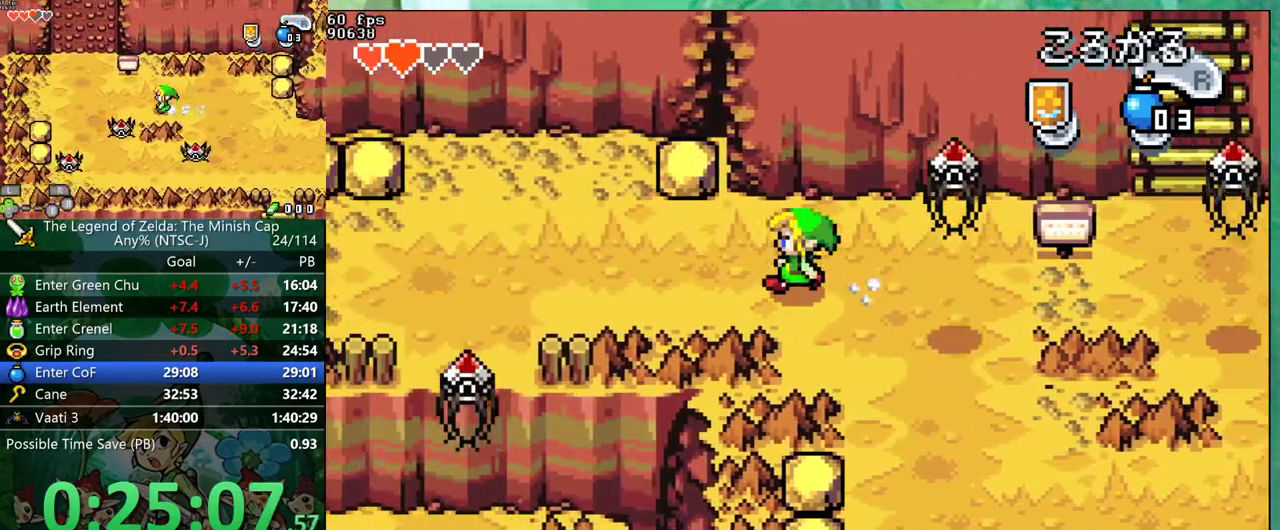
{"buttons": ["DPAD_DOWN", "DPAD_LEFT"], "events": [[267, "R1", "down"], [367, "R1", "up"], [500, "DPAD_DOWN", "down"]]}
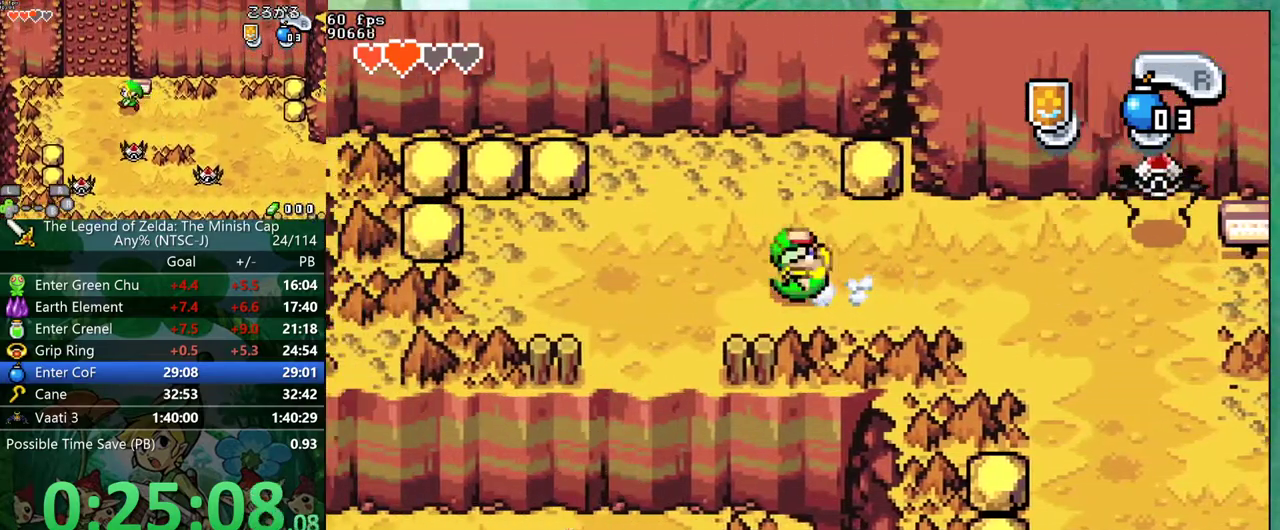
{"buttons": ["DPAD_DOWN"], "events": [[33, "DPAD_LEFT", "up"]]}
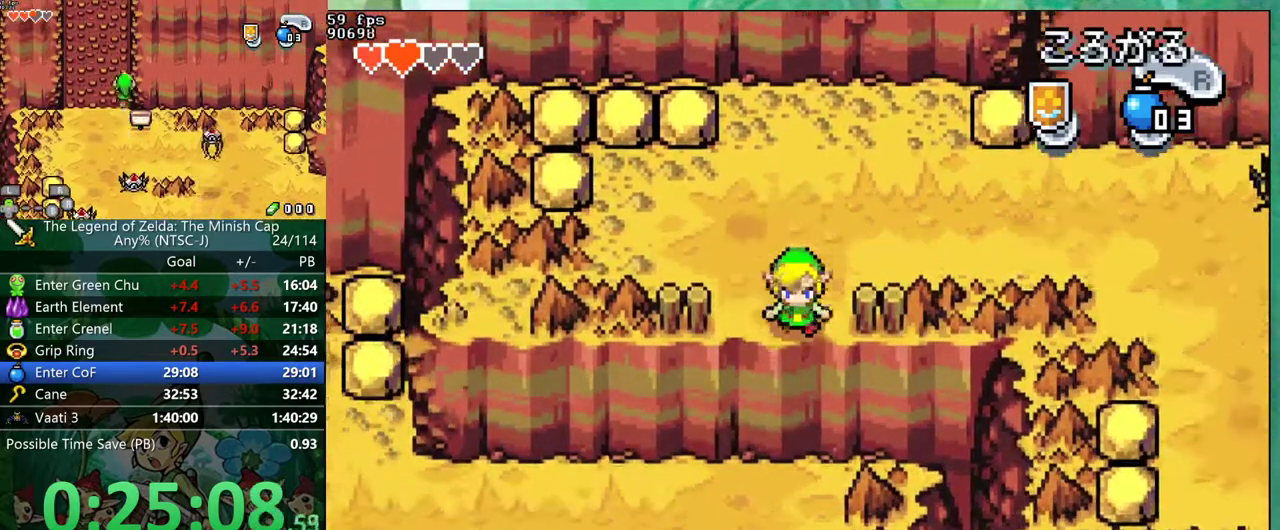
{"buttons": ["DPAD_LEFT"], "events": [[233, "DPAD_LEFT", "down"], [267, "DPAD_DOWN", "up"]]}
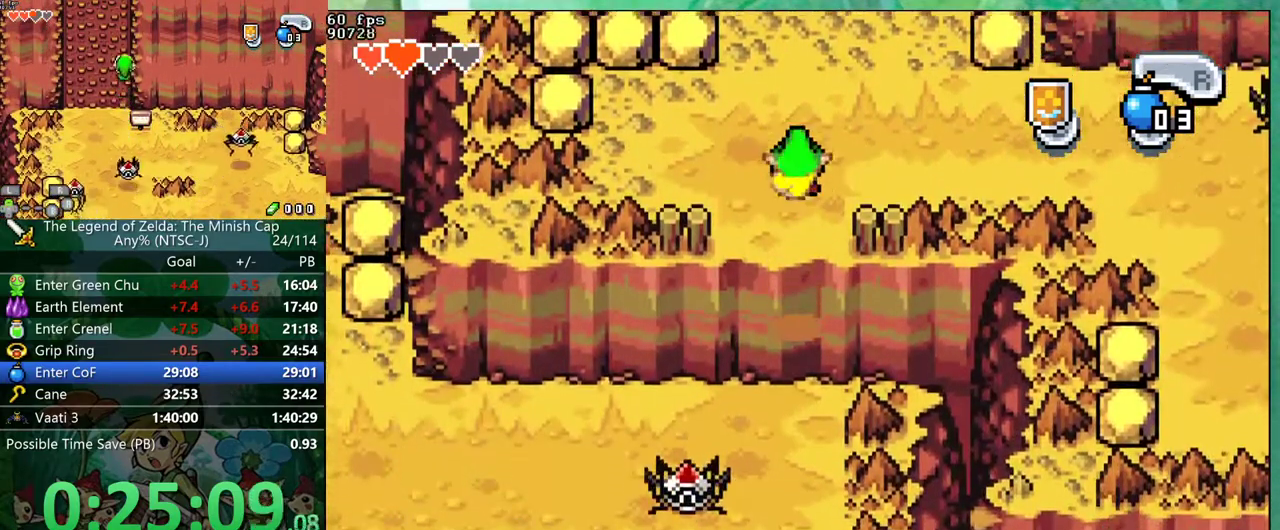
{"buttons": ["DPAD_LEFT"], "events": []}
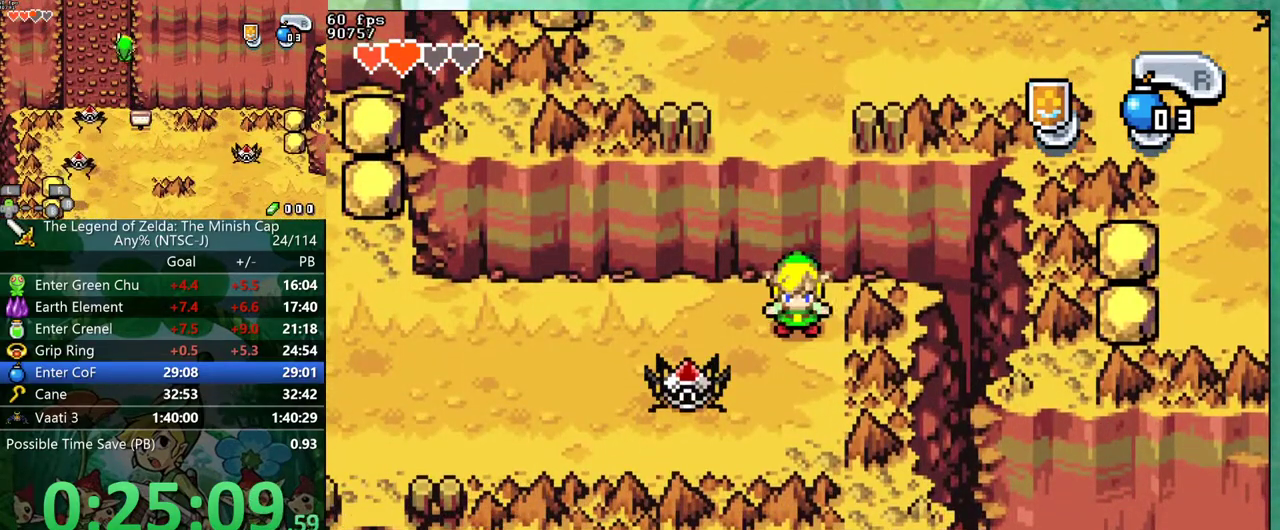
{"buttons": ["DPAD_LEFT"], "events": [[167, "R1", "down"], [233, "R1", "up"]]}
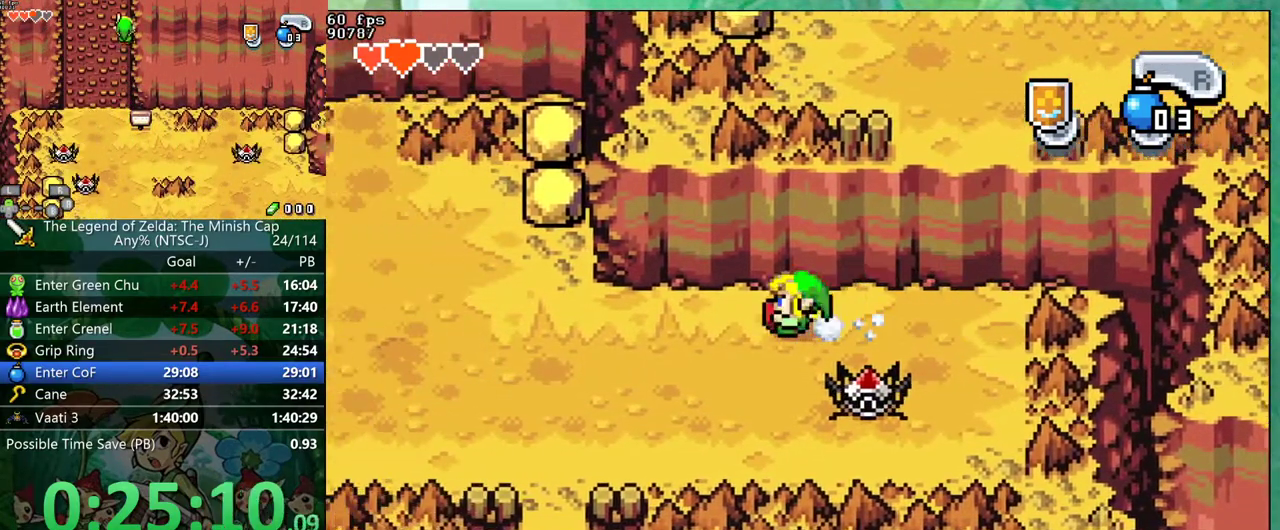
{"buttons": ["DPAD_LEFT"], "events": [[150, "R1", "down"], [217, "R1", "up"]]}
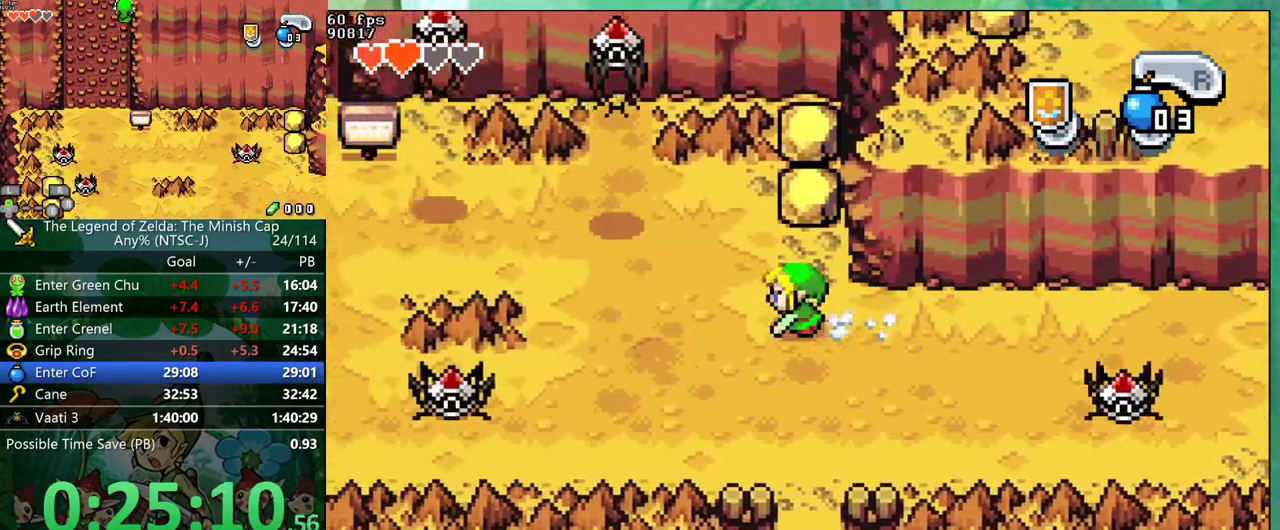
{"buttons": ["DPAD_UP", "DPAD_LEFT"], "events": [[283, "DPAD_UP", "down"]]}
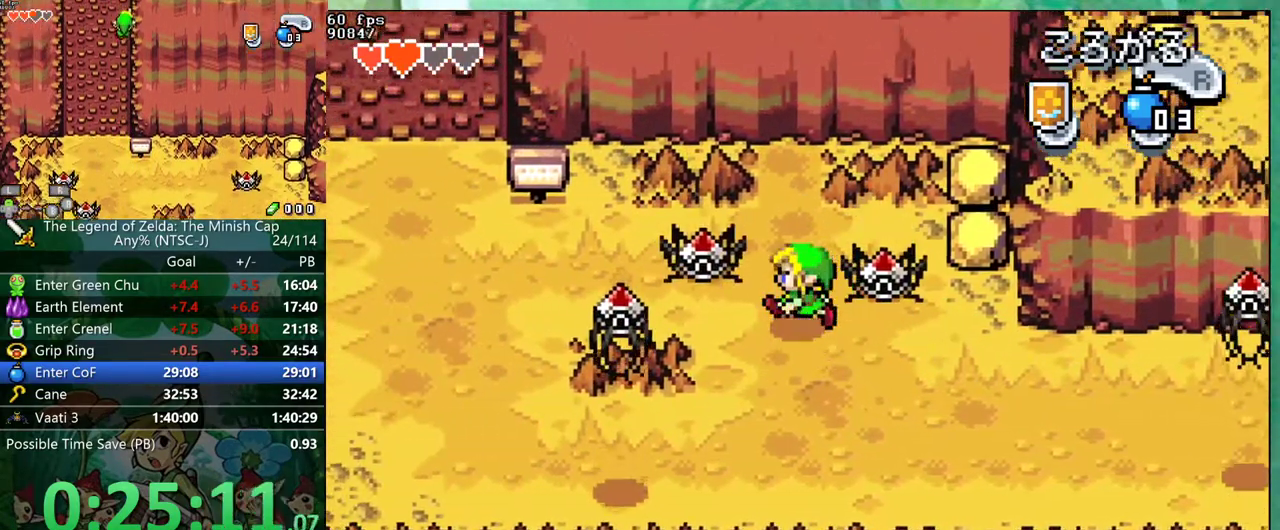
{"buttons": ["DPAD_LEFT"], "events": [[33, "DPAD_UP", "up"], [133, "R1", "down"], [200, "R1", "up"]]}
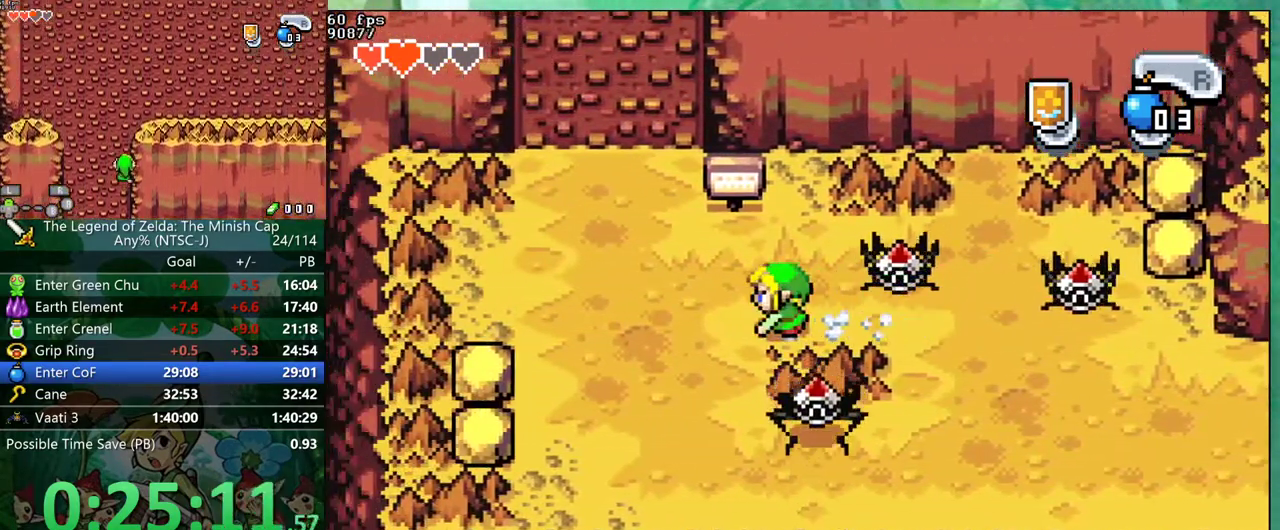
{"buttons": ["DPAD_UP"], "events": [[217, "DPAD_UP", "down"], [233, "DPAD_LEFT", "up"], [283, "R1", "down"], [350, "R1", "up"]]}
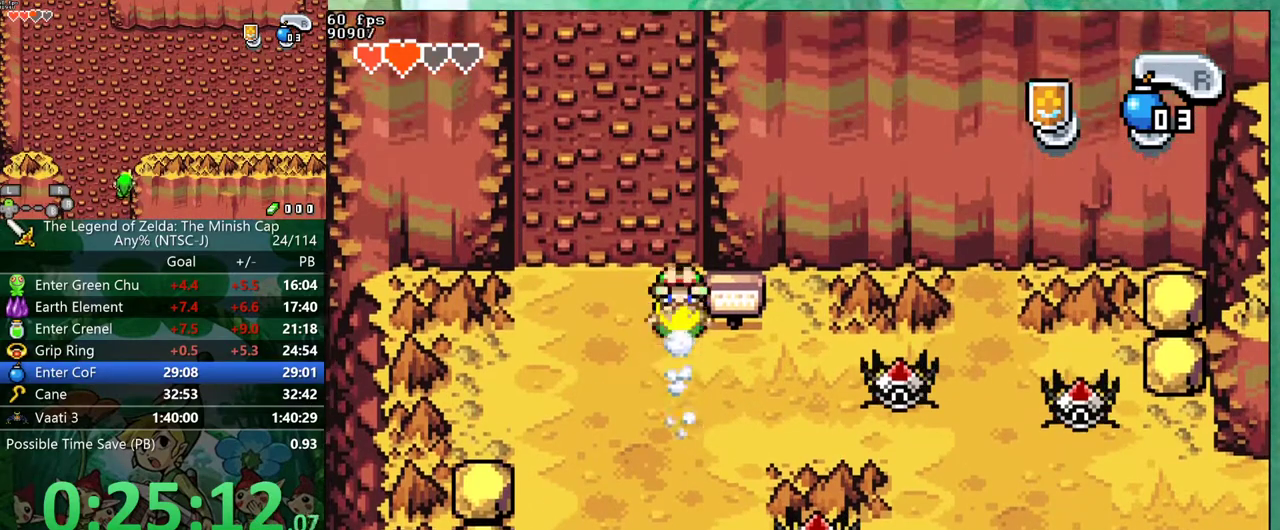
{"buttons": ["DPAD_UP"], "events": []}
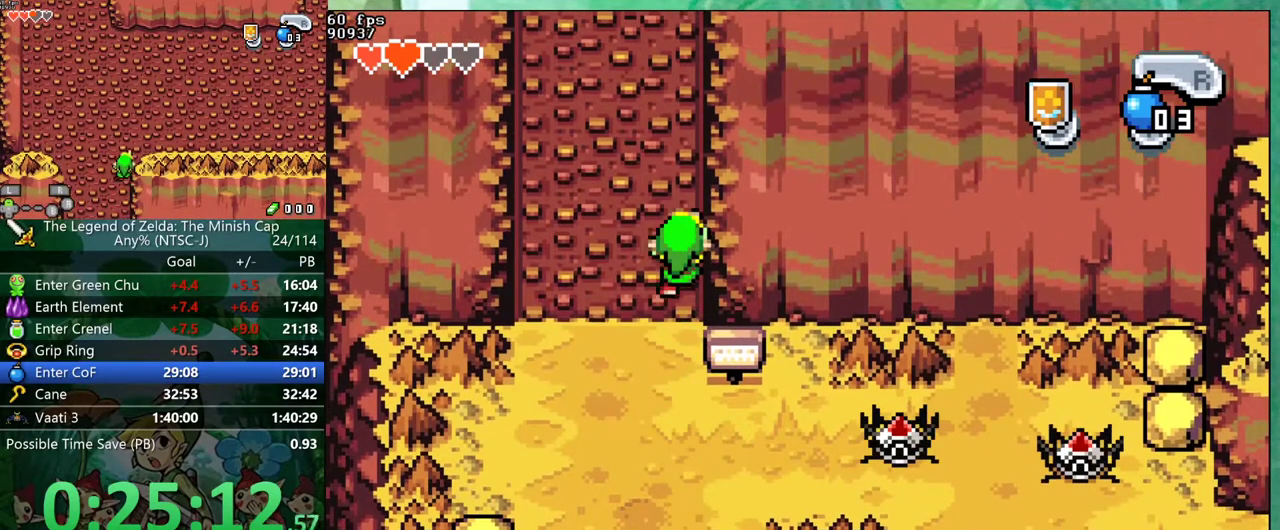
{"buttons": ["DPAD_UP"], "events": []}
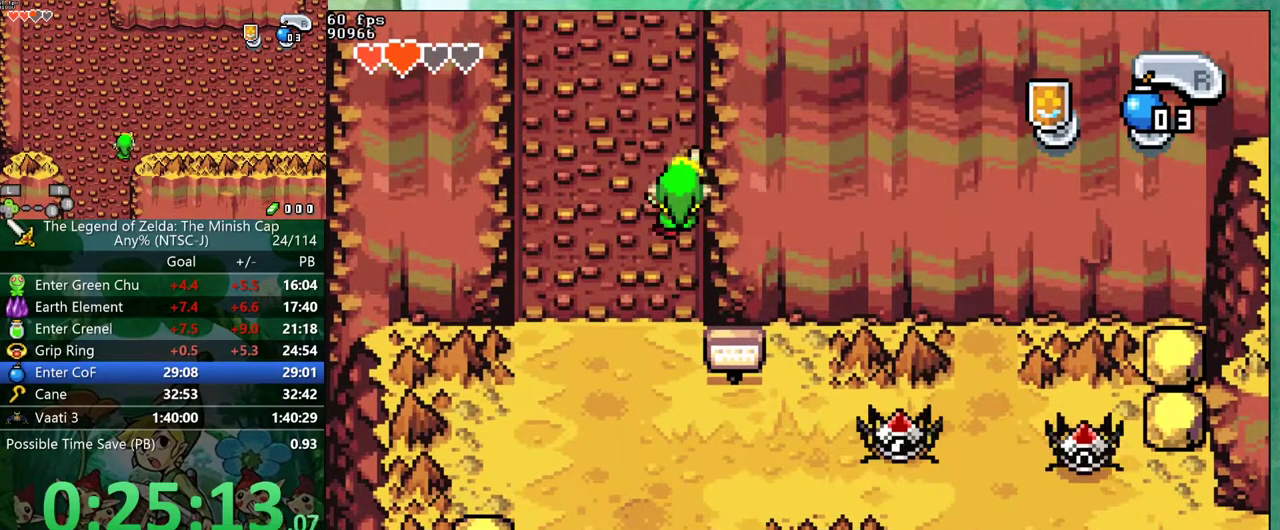
{"buttons": ["DPAD_UP"], "events": []}
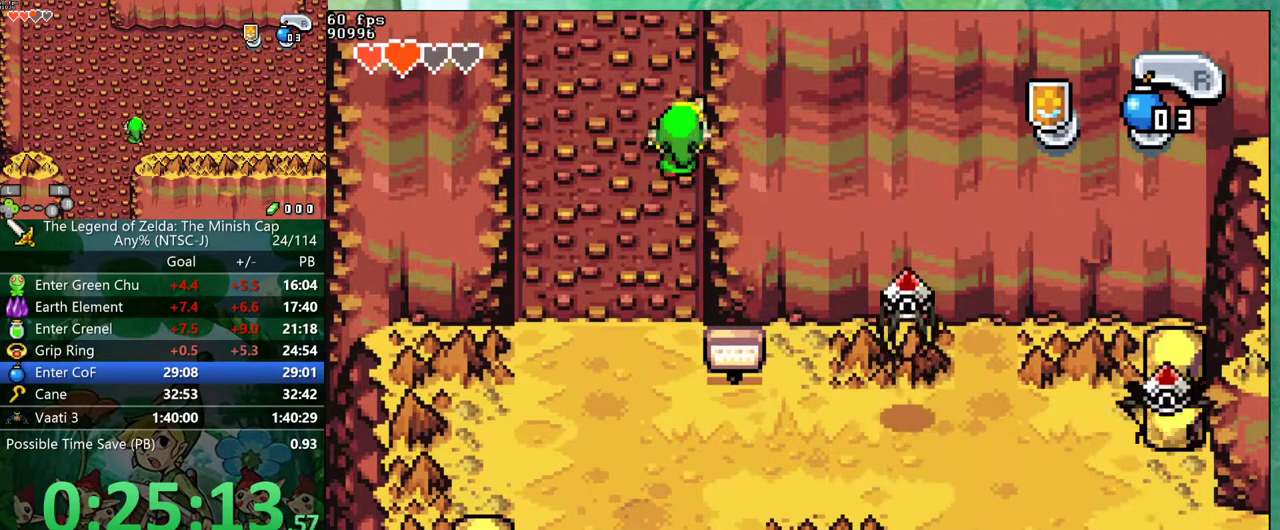
{"buttons": ["DPAD_UP"], "events": []}
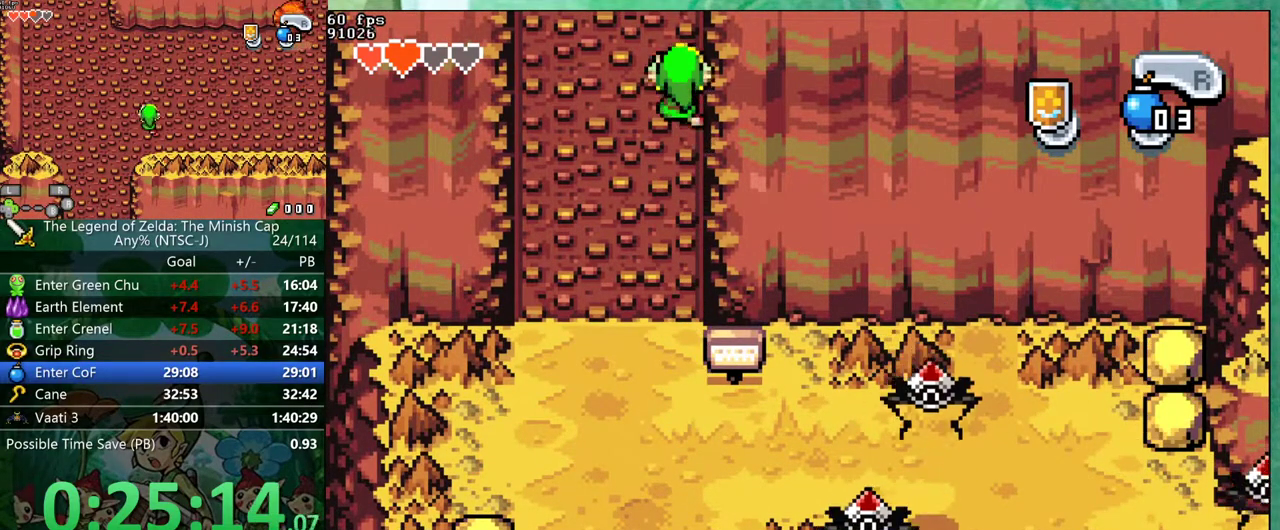
{"buttons": ["DPAD_UP"], "events": []}
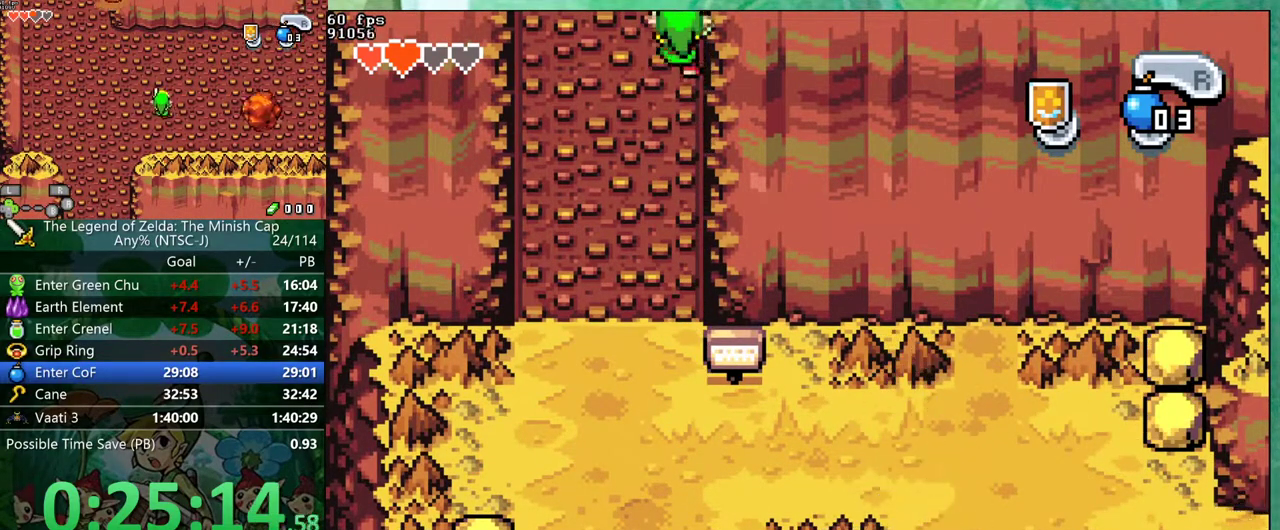
{"buttons": ["DPAD_UP"], "events": []}
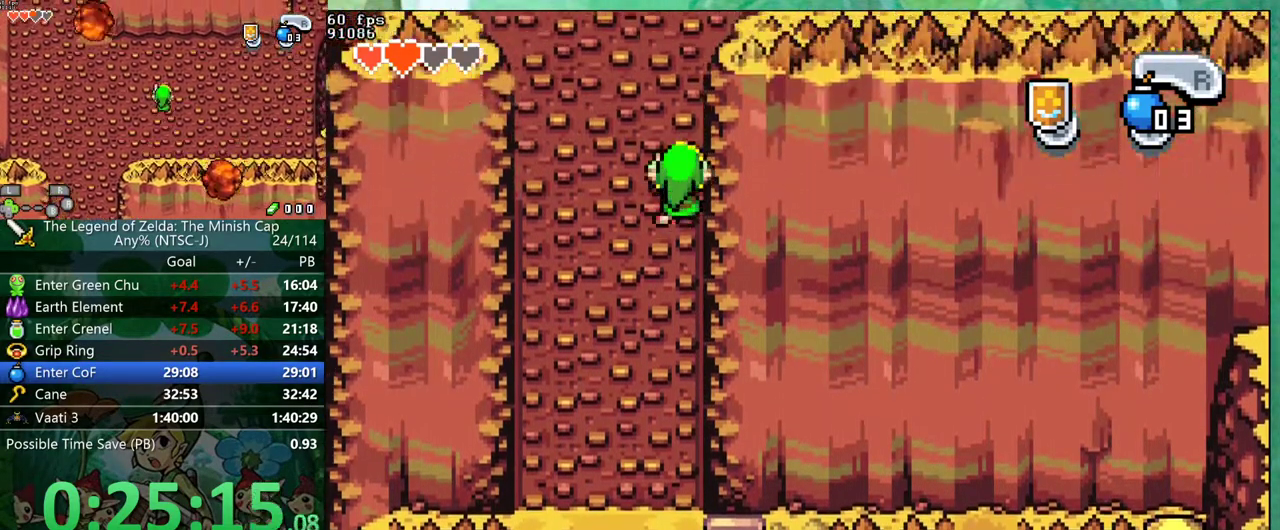
{"buttons": ["DPAD_UP"], "events": []}
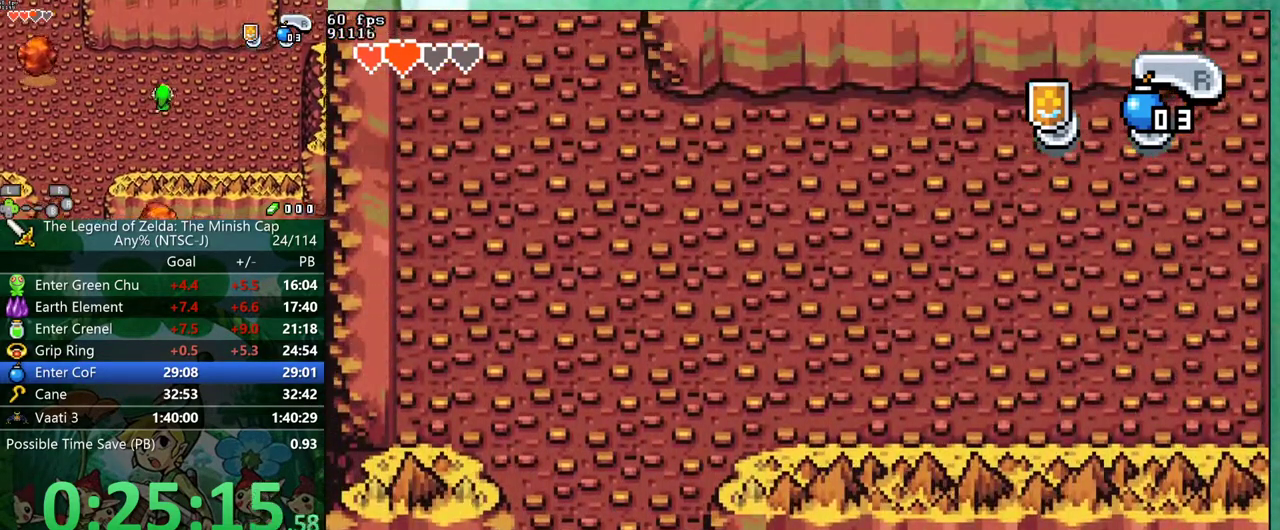
{"buttons": ["DPAD_UP"], "events": []}
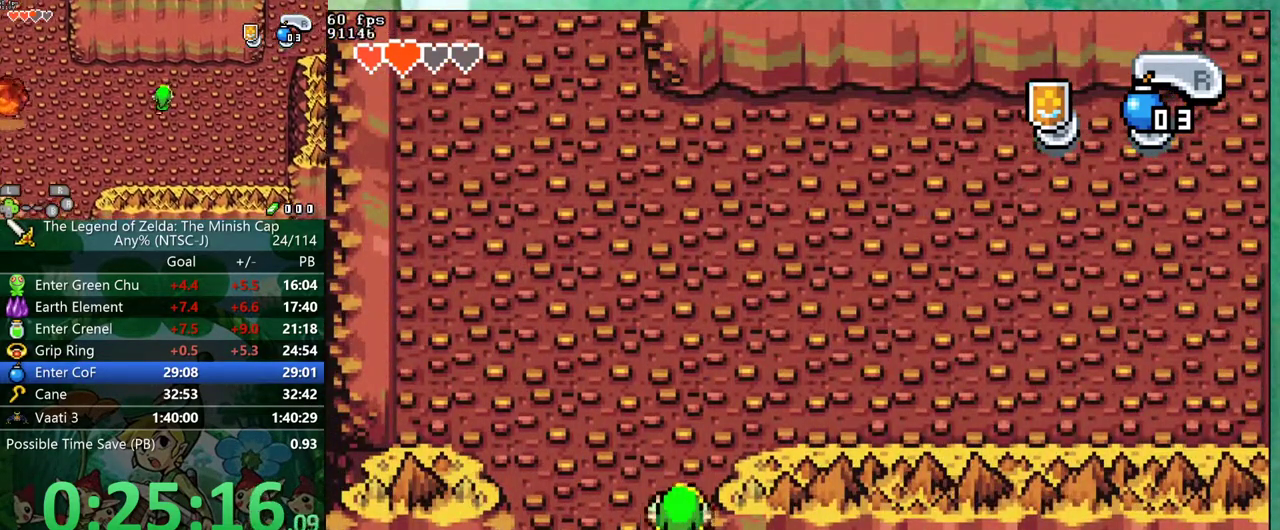
{"buttons": ["DPAD_UP"], "events": []}
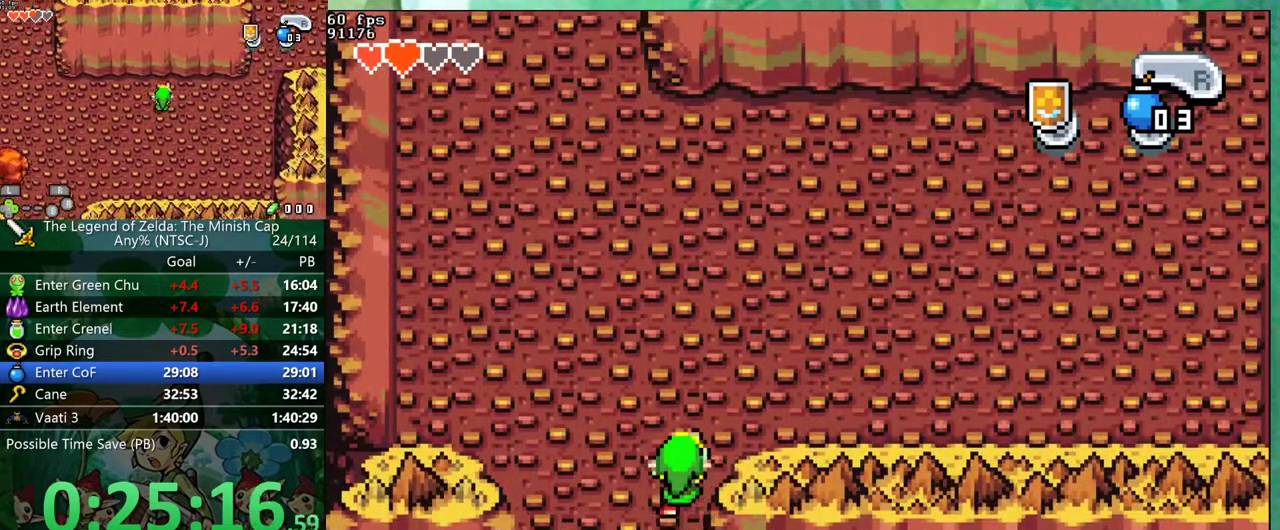
{"buttons": ["DPAD_UP", "DPAD_RIGHT"], "events": [[100, "DPAD_RIGHT", "down"]]}
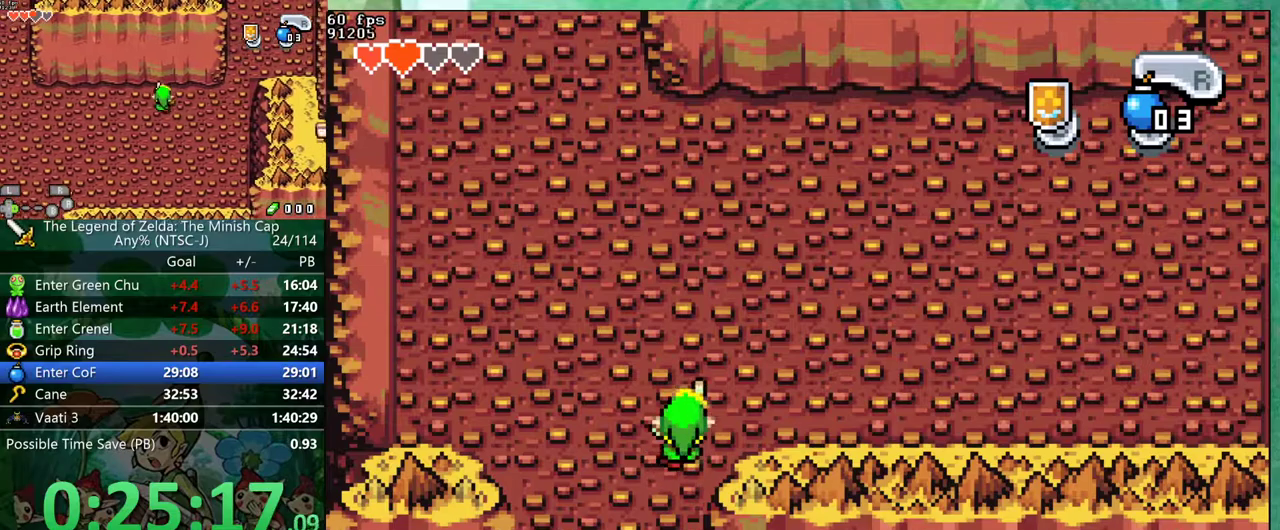
{"buttons": ["DPAD_UP", "DPAD_RIGHT"], "events": []}
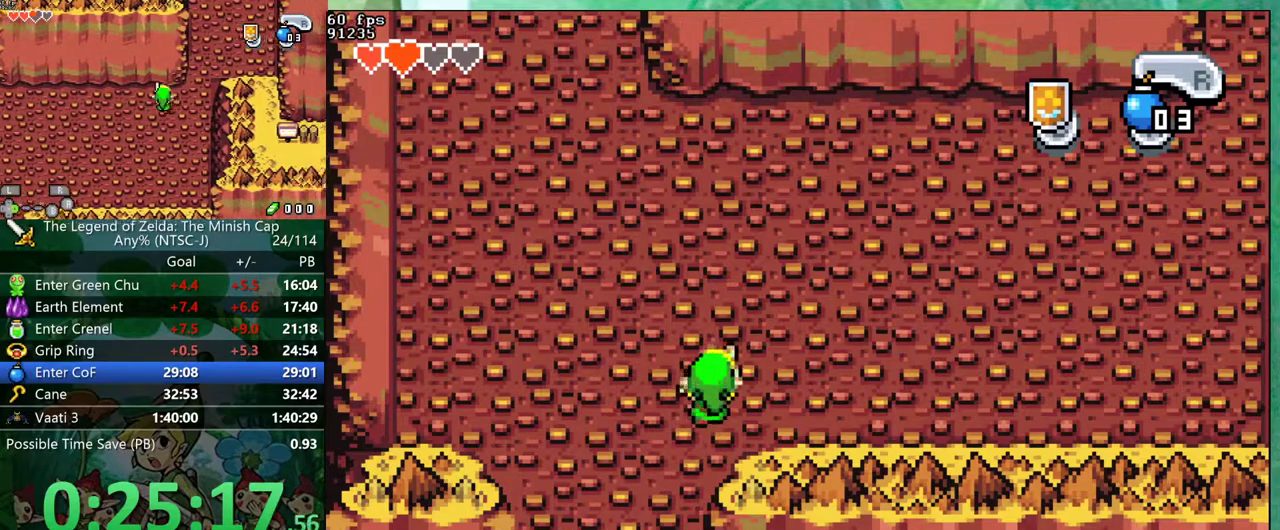
{"buttons": ["DPAD_UP", "DPAD_RIGHT"], "events": []}
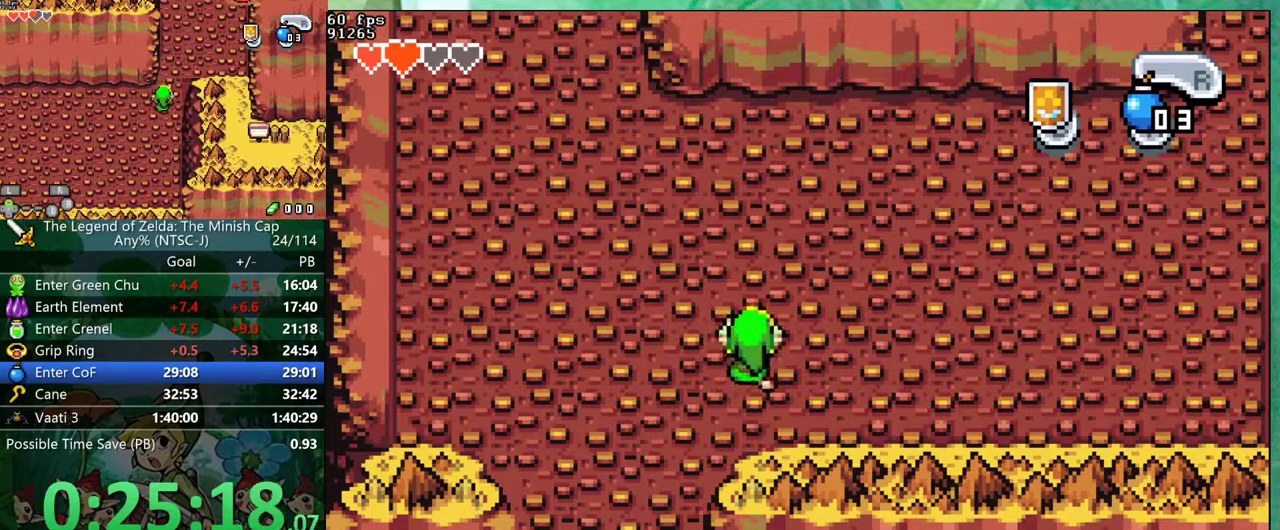
{"buttons": ["DPAD_UP", "DPAD_RIGHT"], "events": []}
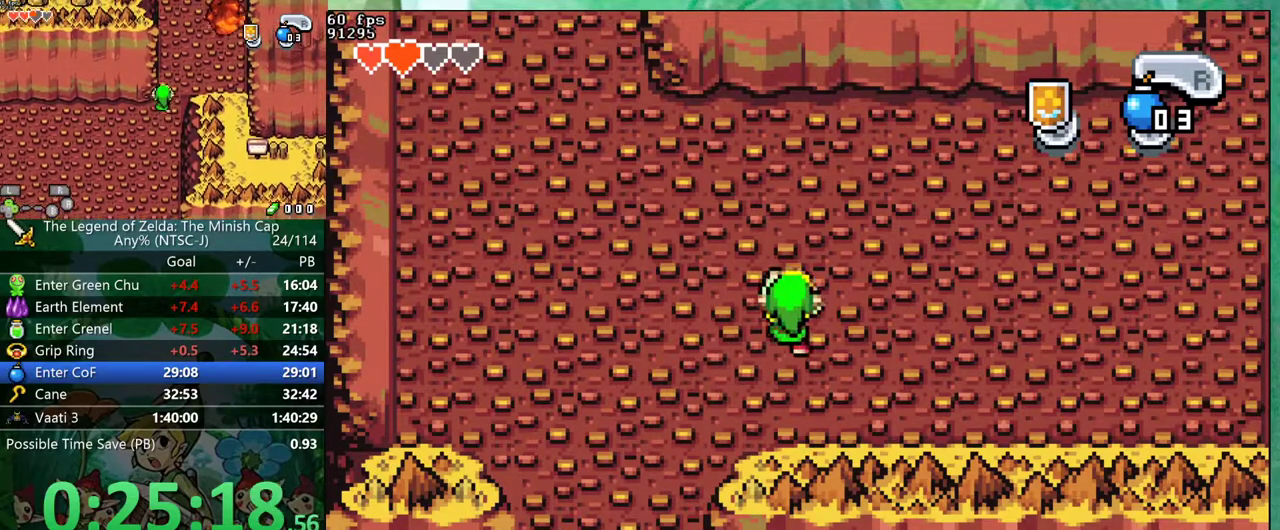
{"buttons": ["DPAD_UP", "DPAD_RIGHT"], "events": []}
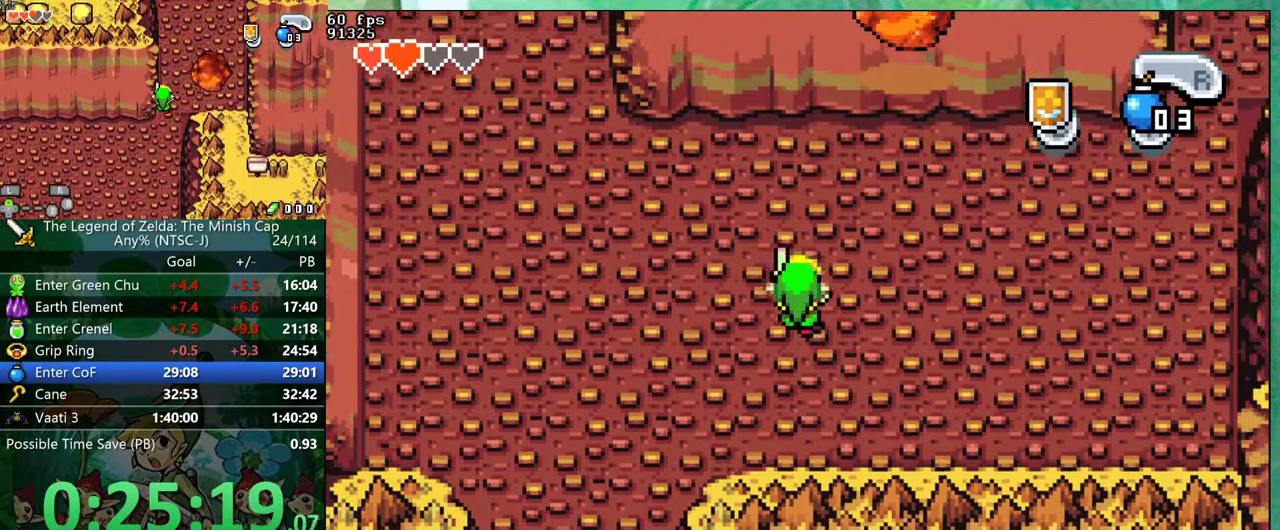
{"buttons": ["DPAD_UP", "DPAD_RIGHT"], "events": []}
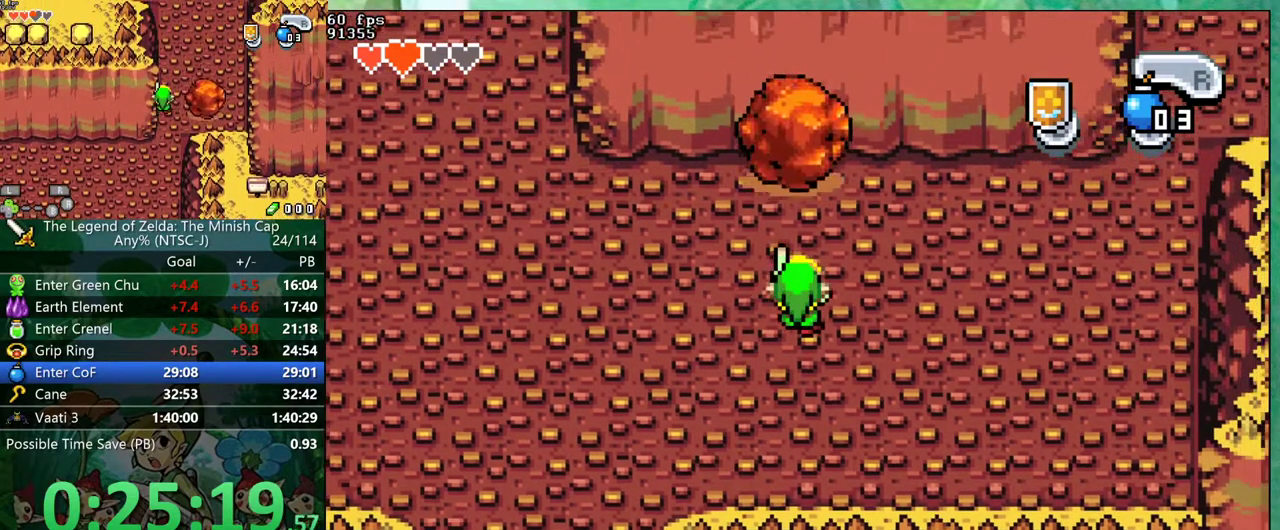
{"buttons": ["DPAD_UP", "DPAD_RIGHT"], "events": []}
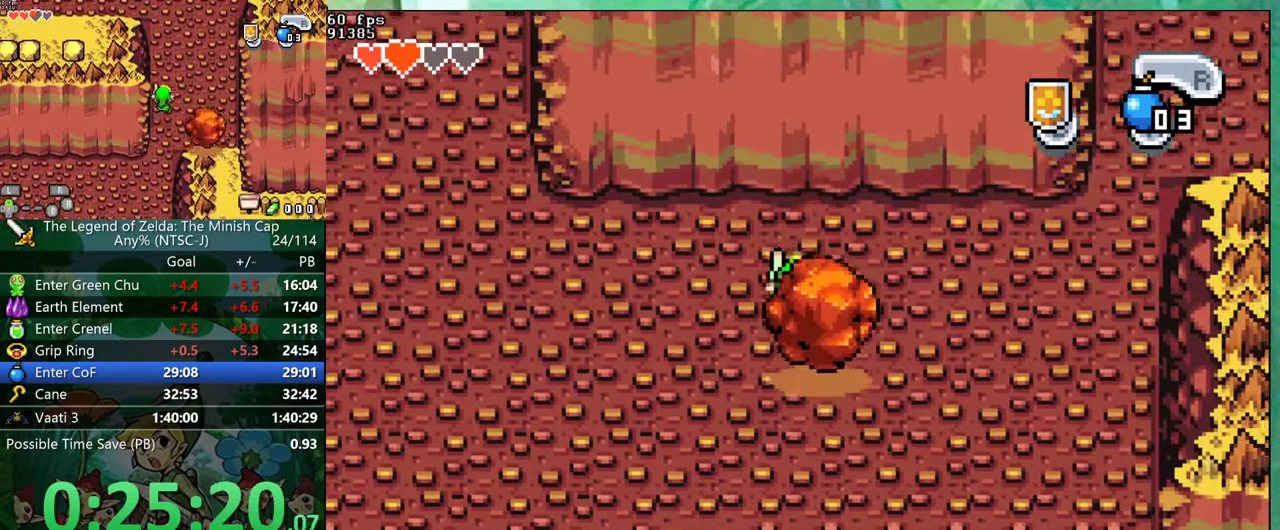
{"buttons": ["DPAD_UP", "DPAD_RIGHT"], "events": []}
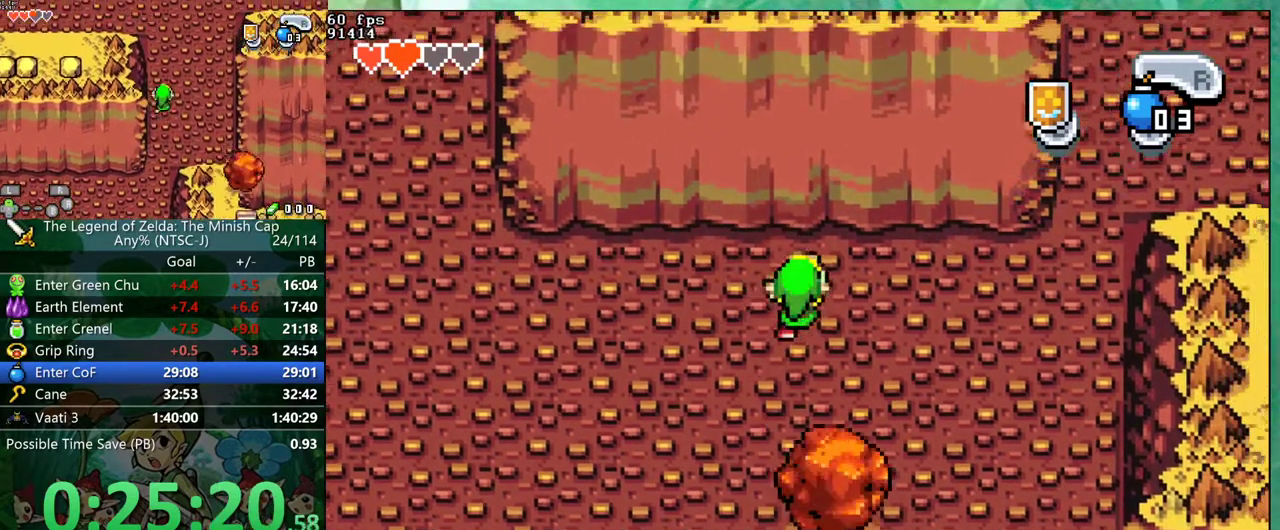
{"buttons": ["DPAD_RIGHT"], "events": [[150, "DPAD_UP", "up"]]}
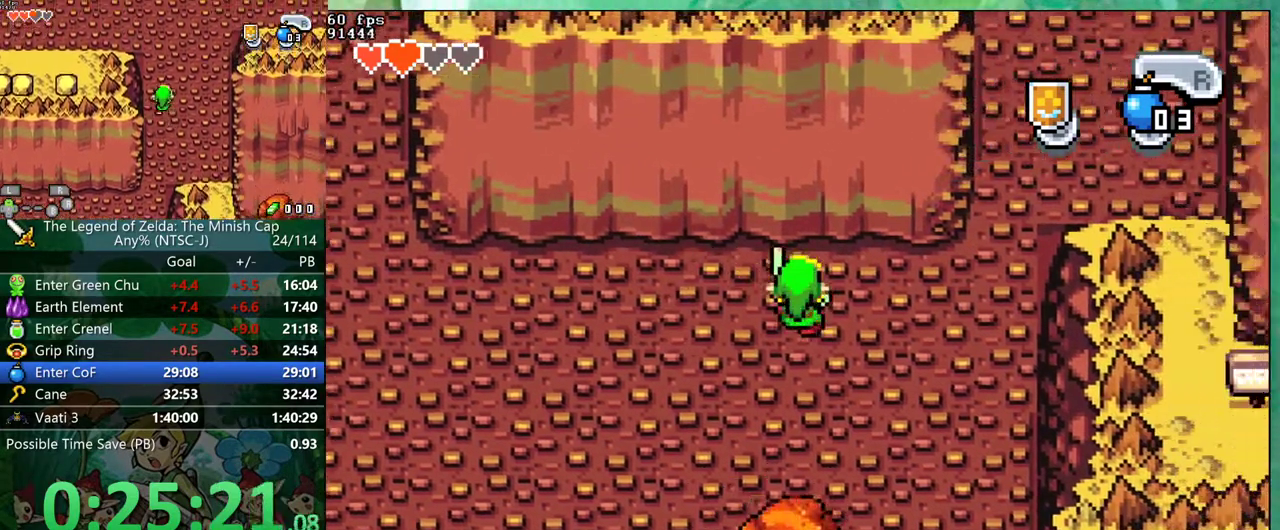
{"buttons": ["DPAD_RIGHT"], "events": []}
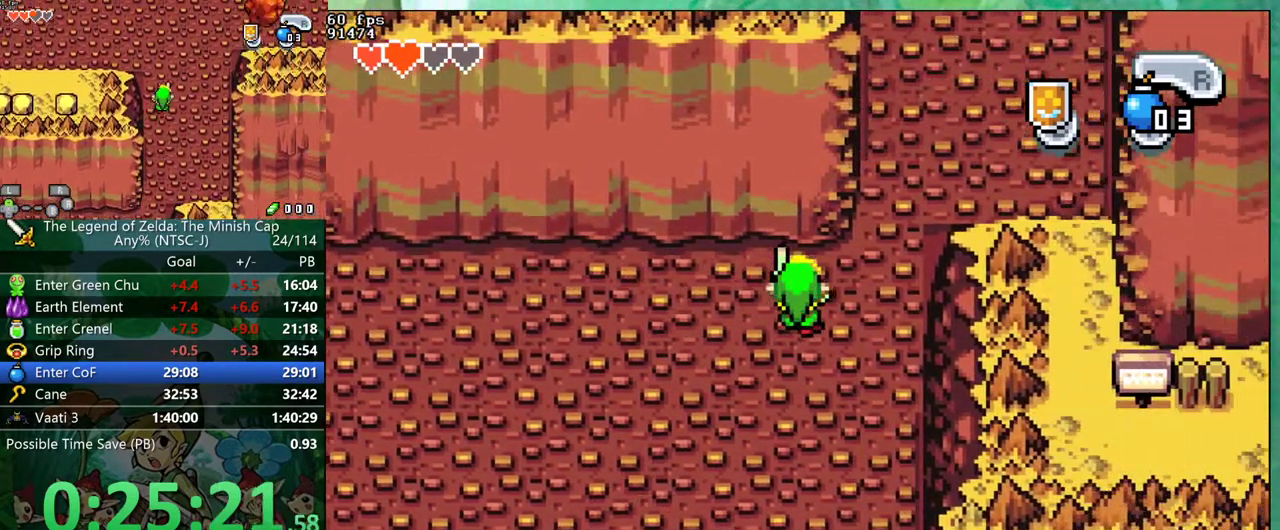
{"buttons": ["DPAD_UP", "DPAD_RIGHT"], "events": [[233, "DPAD_UP", "down"]]}